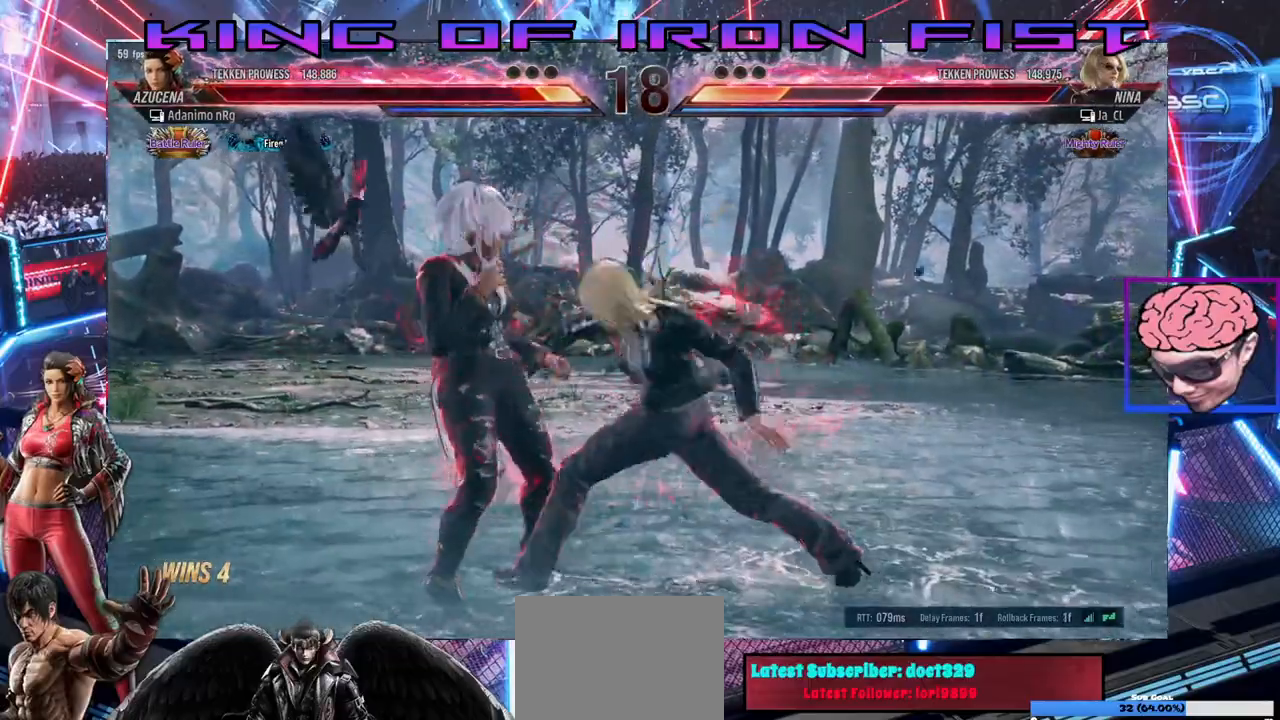
Gameplay with a controller (PlayStation layout); each line is a JSON object with the inputs held at the frame after it (dt_ms = milliseconds from this image to that frame). "events" lists button and stick changes between this image and that frame as [ms after this image, input, new state], when the widget could be followed in between.
{"dt_ms": 500, "buttons": ["DPAD_LEFT"], "left_stick": "center", "right_stick": "center", "events": [[100, "DPAD_LEFT", "up"], [117, "DPAD_DOWN", "up"], [150, "CIRCLE", "down"], [317, "CIRCLE", "up"], [400, "DPAD_LEFT", "down"]]}
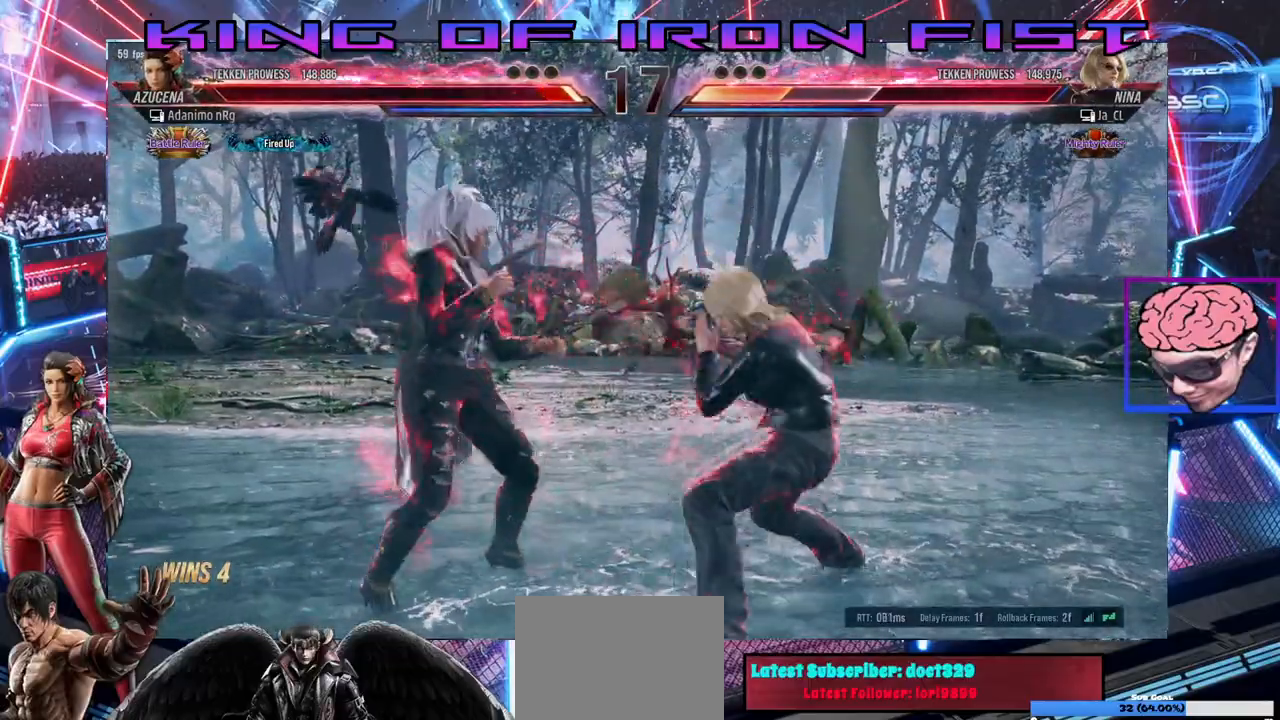
{"dt_ms": 500, "buttons": ["DPAD_DOWN", "DPAD_LEFT"], "left_stick": "center", "right_stick": "center", "events": [[450, "DPAD_DOWN", "down"]]}
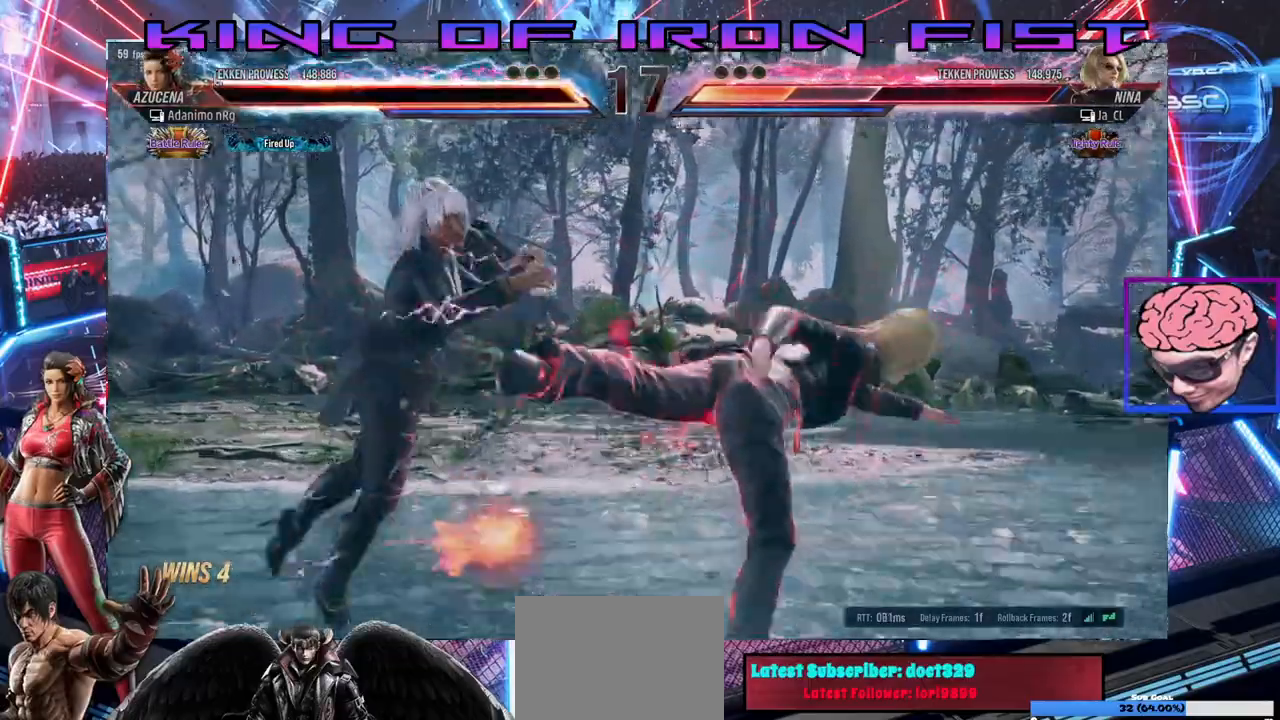
{"dt_ms": 1000, "buttons": [], "left_stick": "center", "right_stick": "center"}
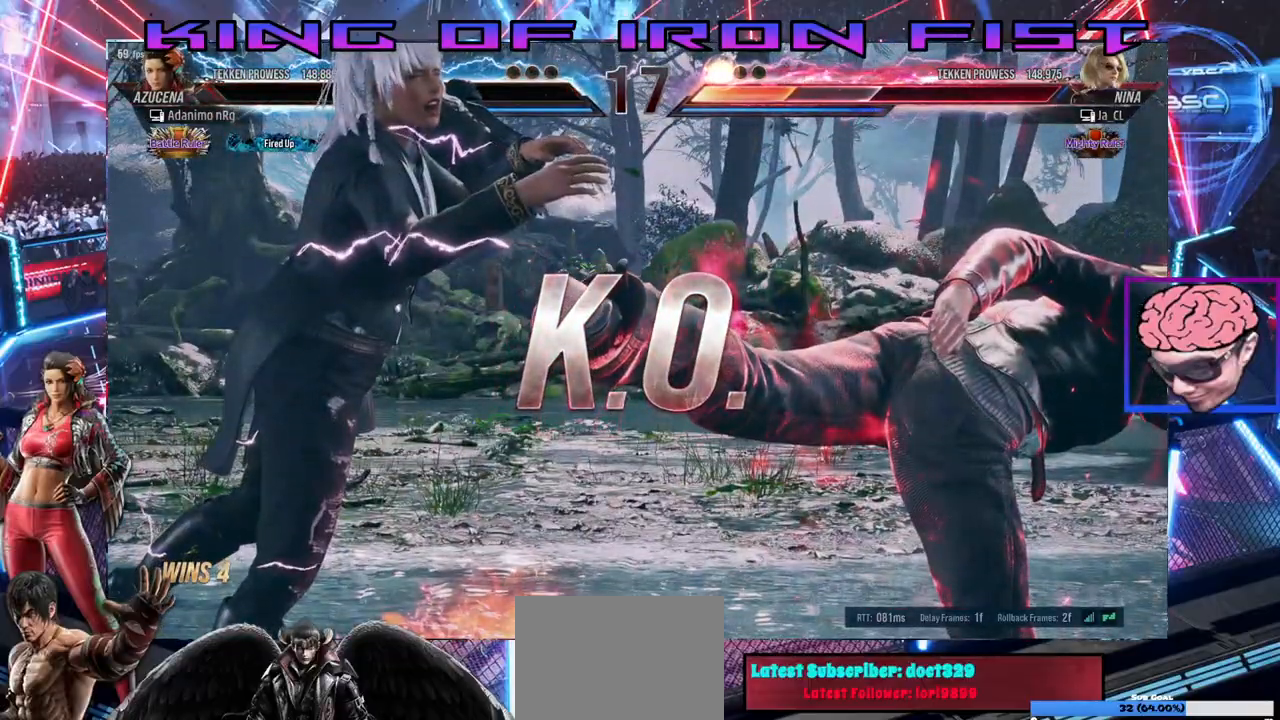
{"dt_ms": 500, "buttons": [], "left_stick": "center", "right_stick": "center", "events": []}
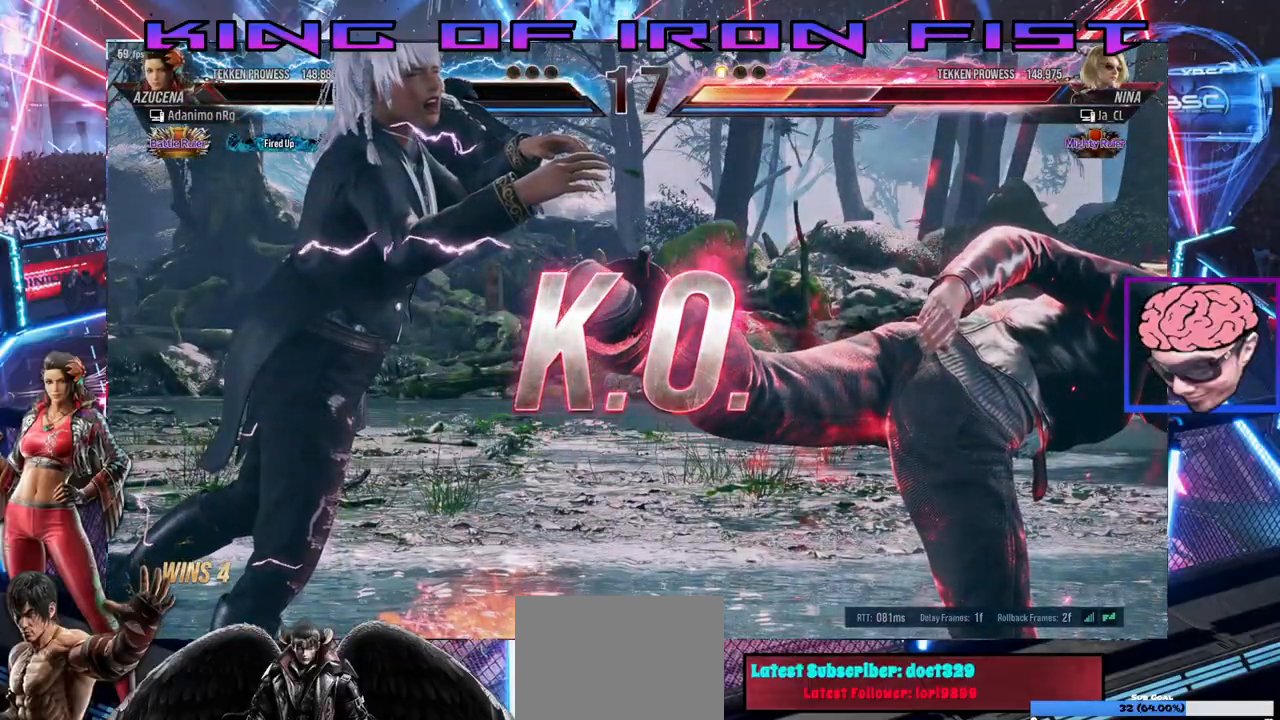
{"dt_ms": 500, "buttons": [], "left_stick": "center", "right_stick": "center", "events": []}
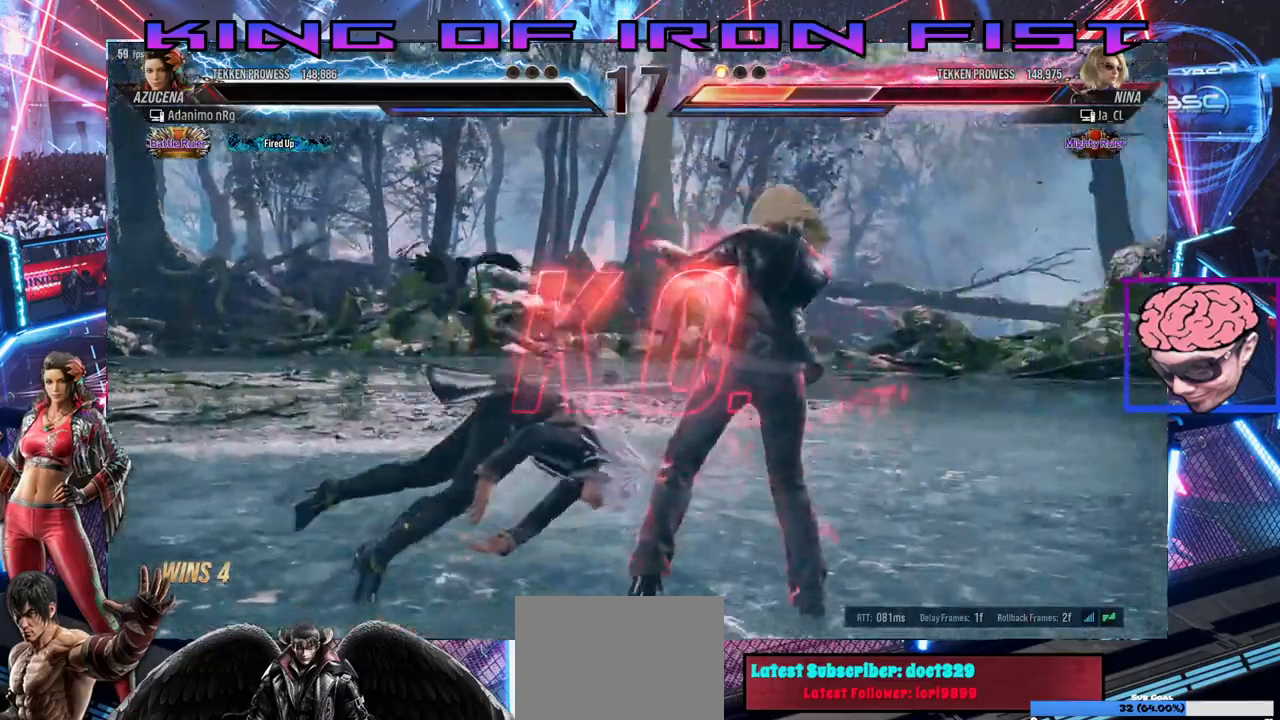
{"dt_ms": 500, "buttons": [], "left_stick": "center", "right_stick": "center", "events": []}
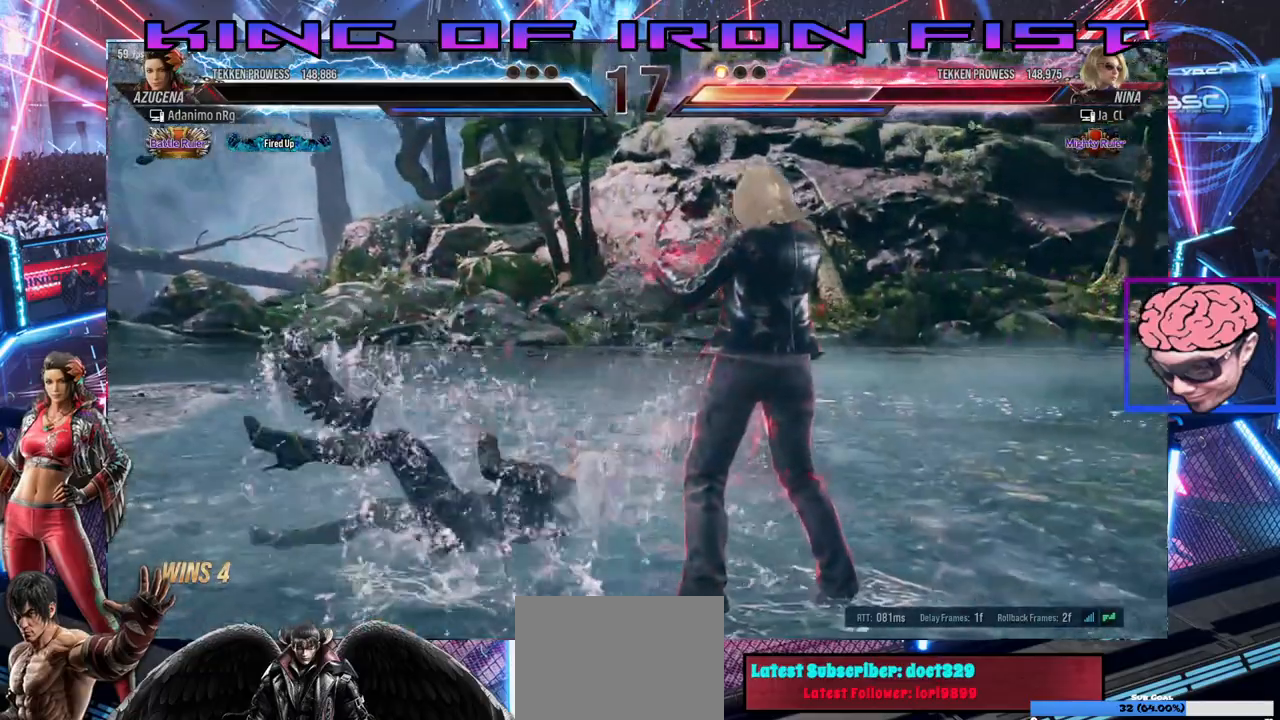
{"dt_ms": 500, "buttons": [], "left_stick": "center", "right_stick": "center", "events": []}
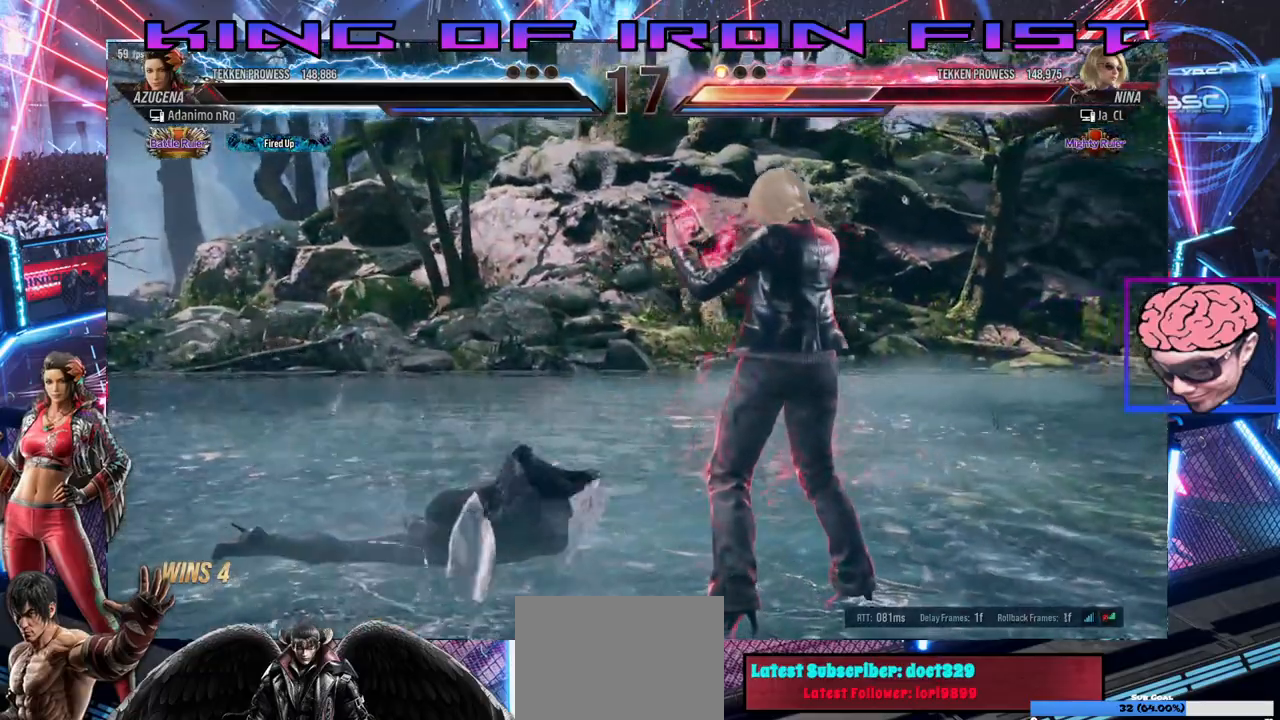
{"dt_ms": 500, "buttons": [], "left_stick": "center", "right_stick": "center", "events": []}
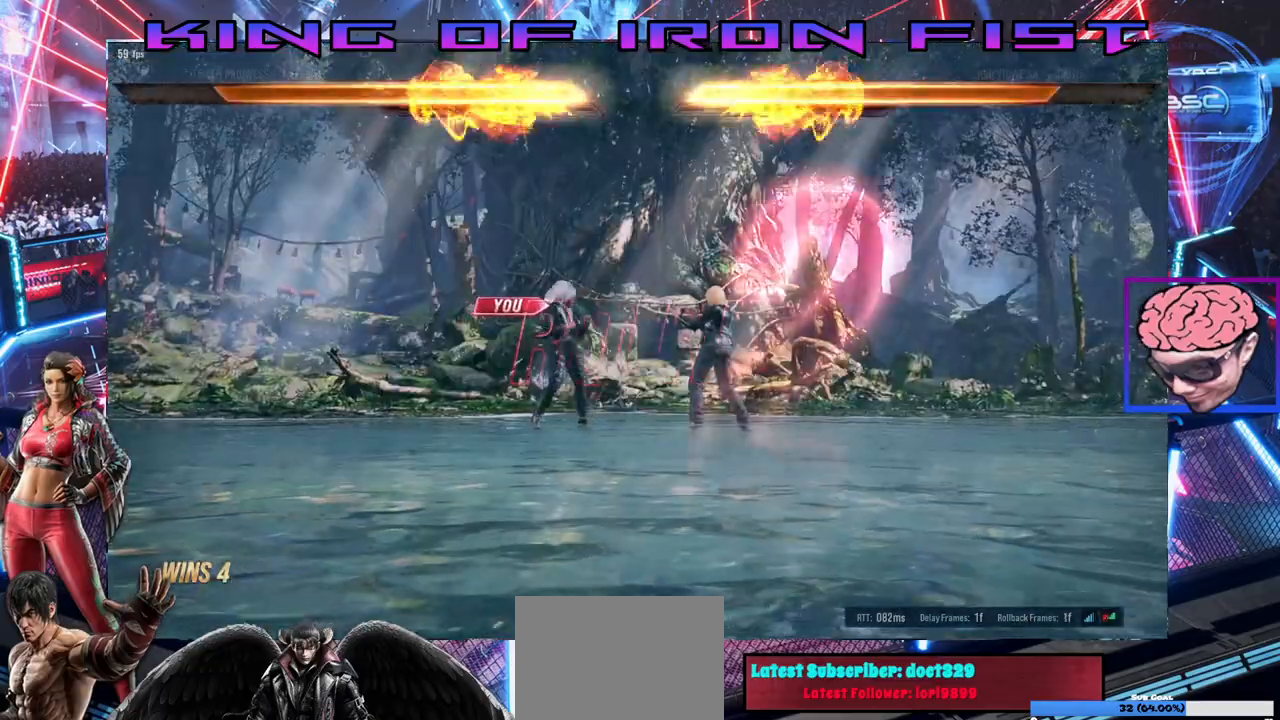
{"dt_ms": 500, "buttons": [], "left_stick": "center", "right_stick": "center", "events": []}
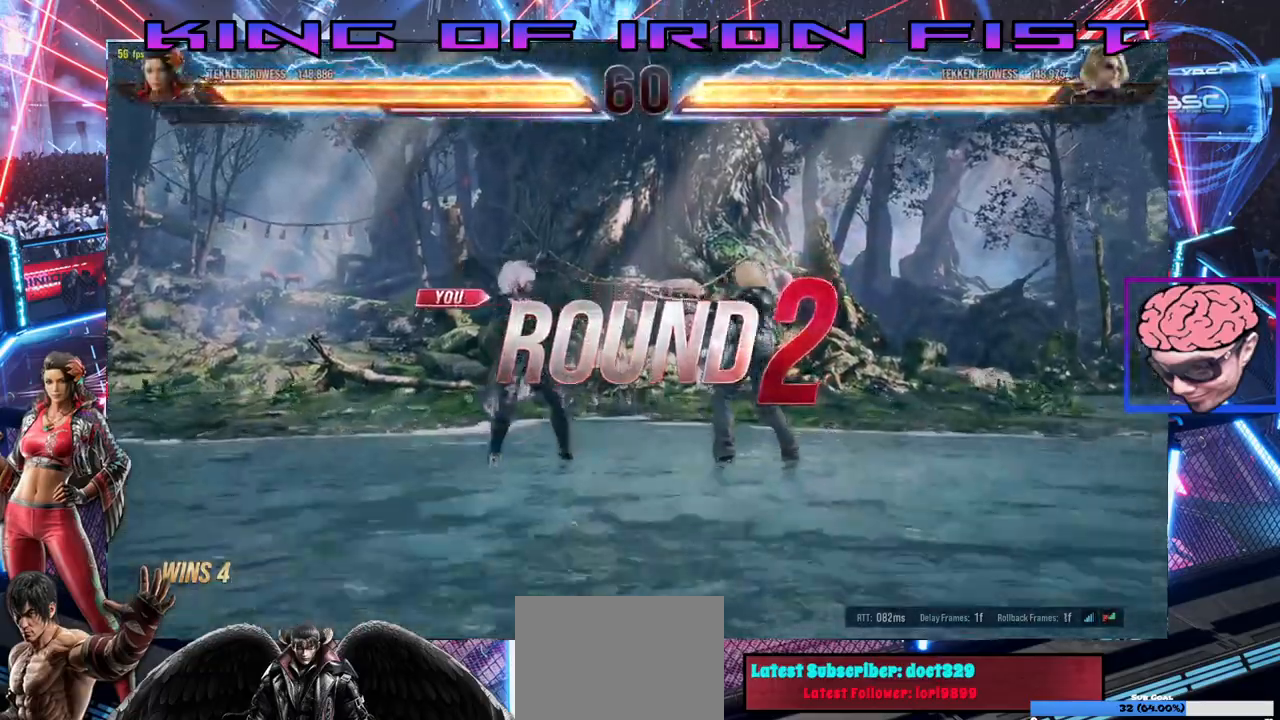
{"dt_ms": 500, "buttons": ["DPAD_LEFT"], "left_stick": "center", "right_stick": "center", "events": [[133, "DPAD_LEFT", "down"], [233, "DPAD_LEFT", "up"], [317, "DPAD_RIGHT", "down"], [417, "DPAD_DOWN", "down"], [450, "DPAD_RIGHT", "up"], [483, "DPAD_DOWN", "up"], [500, "DPAD_LEFT", "down"]]}
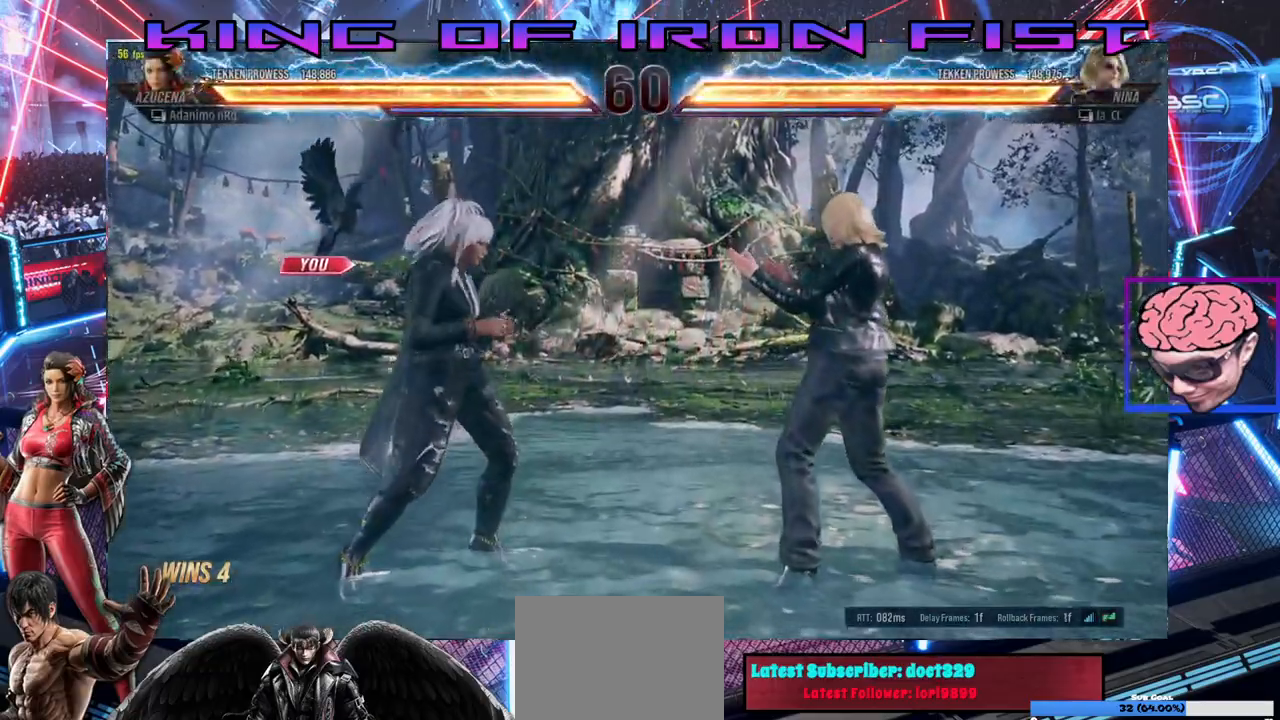
{"dt_ms": 500, "buttons": [], "left_stick": "center", "right_stick": "center", "events": [[100, "DPAD_LEFT", "up"], [183, "DPAD_RIGHT", "down"], [283, "DPAD_RIGHT", "up"], [367, "DPAD_LEFT", "down"], [467, "DPAD_LEFT", "up"]]}
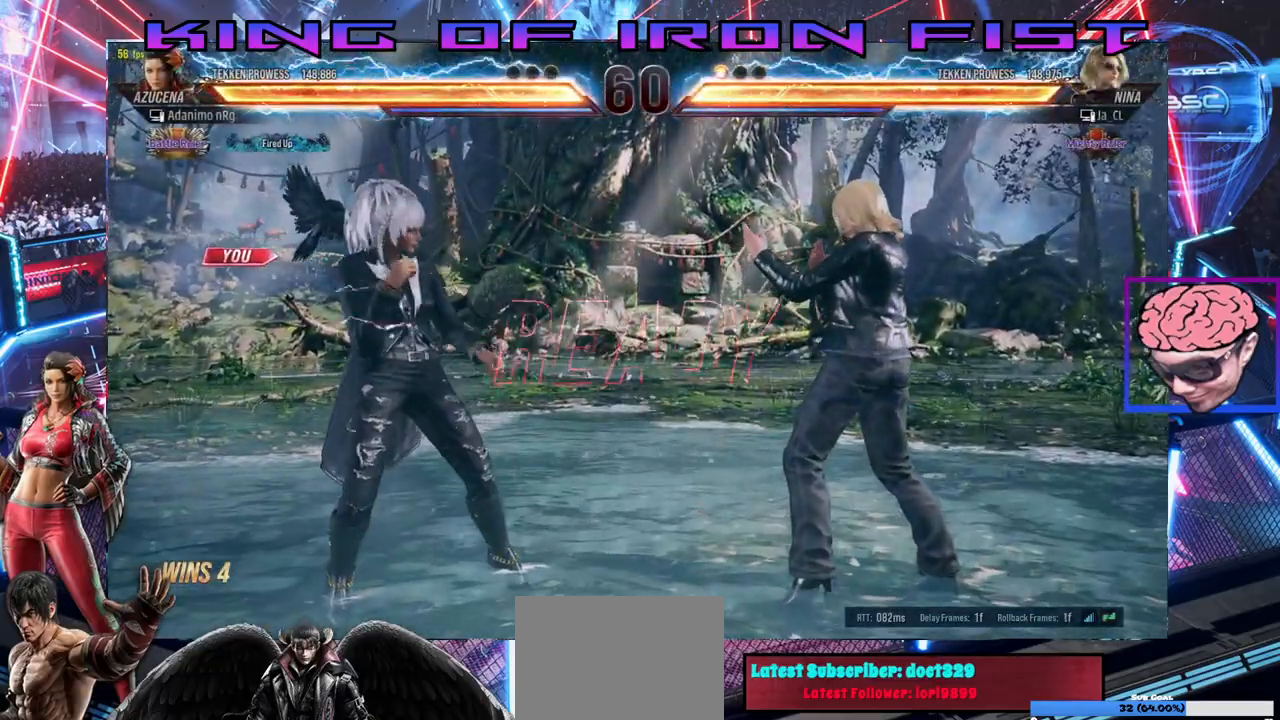
{"dt_ms": 500, "buttons": ["DPAD_RIGHT"], "left_stick": "center", "right_stick": "center", "events": [[83, "DPAD_RIGHT", "down"], [183, "DPAD_RIGHT", "up"], [233, "DPAD_LEFT", "down"], [350, "DPAD_LEFT", "up"], [433, "DPAD_RIGHT", "down"]]}
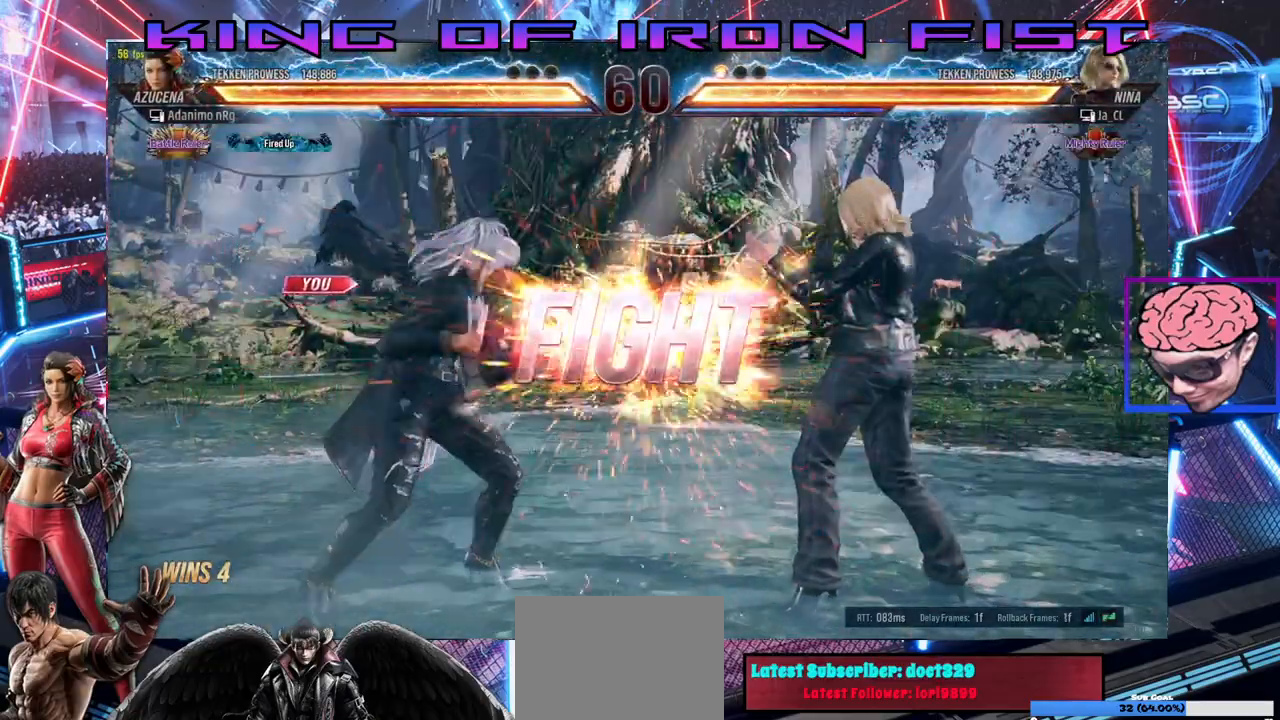
{"dt_ms": 500, "buttons": ["DPAD_LEFT"], "left_stick": "center", "right_stick": "center", "events": [[67, "DPAD_RIGHT", "up"], [483, "DPAD_LEFT", "down"]]}
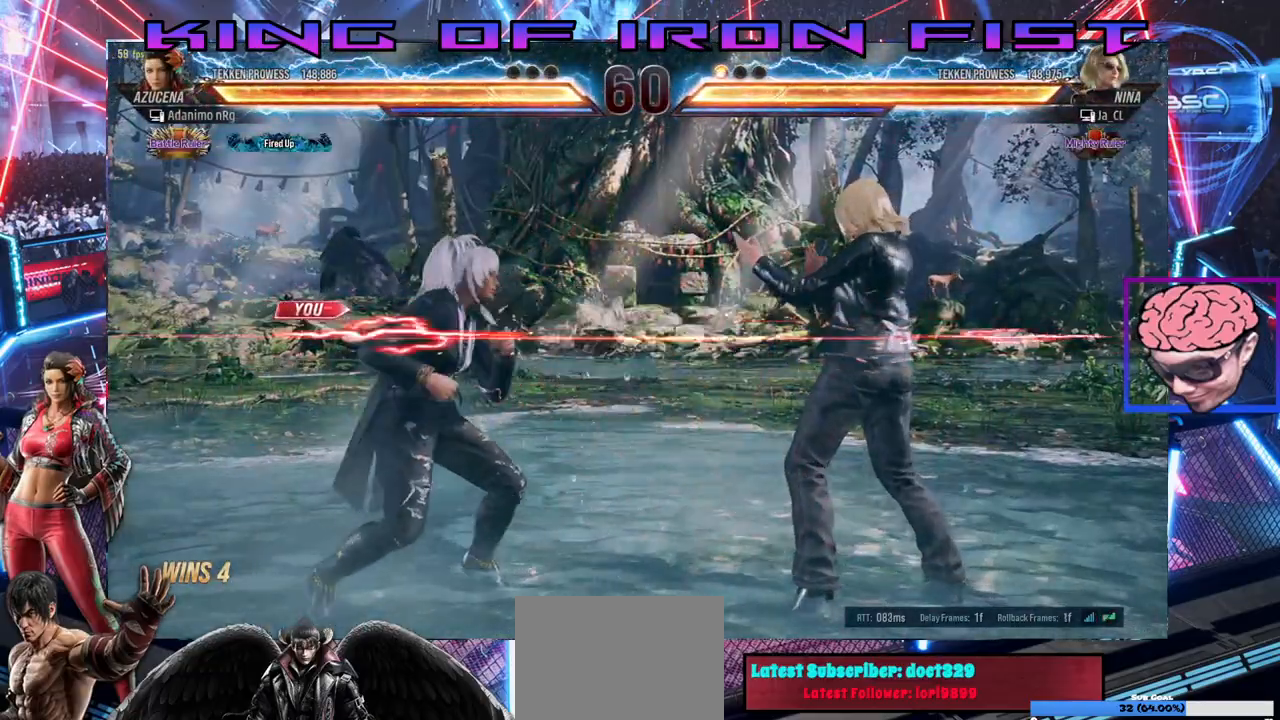
{"dt_ms": 1000, "buttons": ["SQUARE", "TRIANGLE", "DPAD_RIGHT"], "left_stick": "center", "right_stick": "center"}
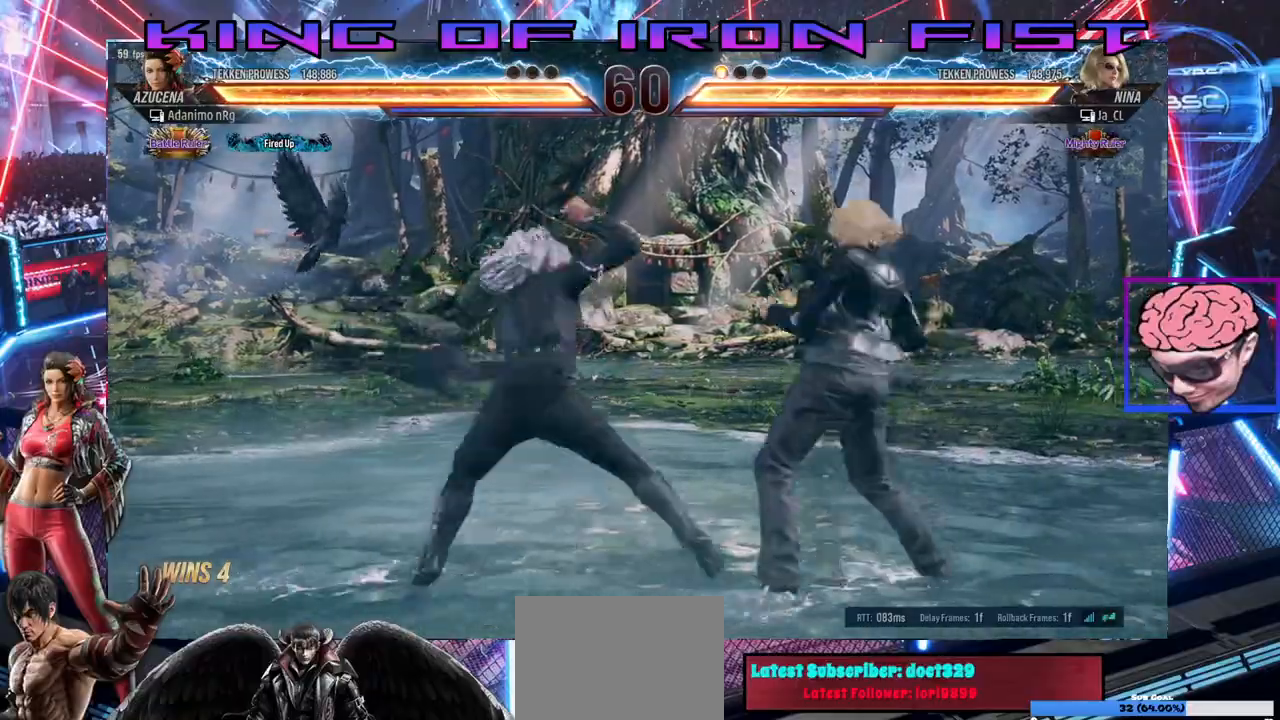
{"dt_ms": 500, "buttons": [], "left_stick": "center", "right_stick": "center", "events": [[50, "SQUARE", "up"], [50, "TRIANGLE", "up"], [67, "TRIANGLE", "down"], [100, "SQUARE", "down"], [150, "SQUARE", "up"], [183, "SQUARE", "down"], [250, "SQUARE", "up"], [267, "TRIANGLE", "up"], [300, "SQUARE", "down"], [300, "TRIANGLE", "down"], [350, "DPAD_RIGHT", "up"], [383, "SQUARE", "up"], [383, "TRIANGLE", "up"]]}
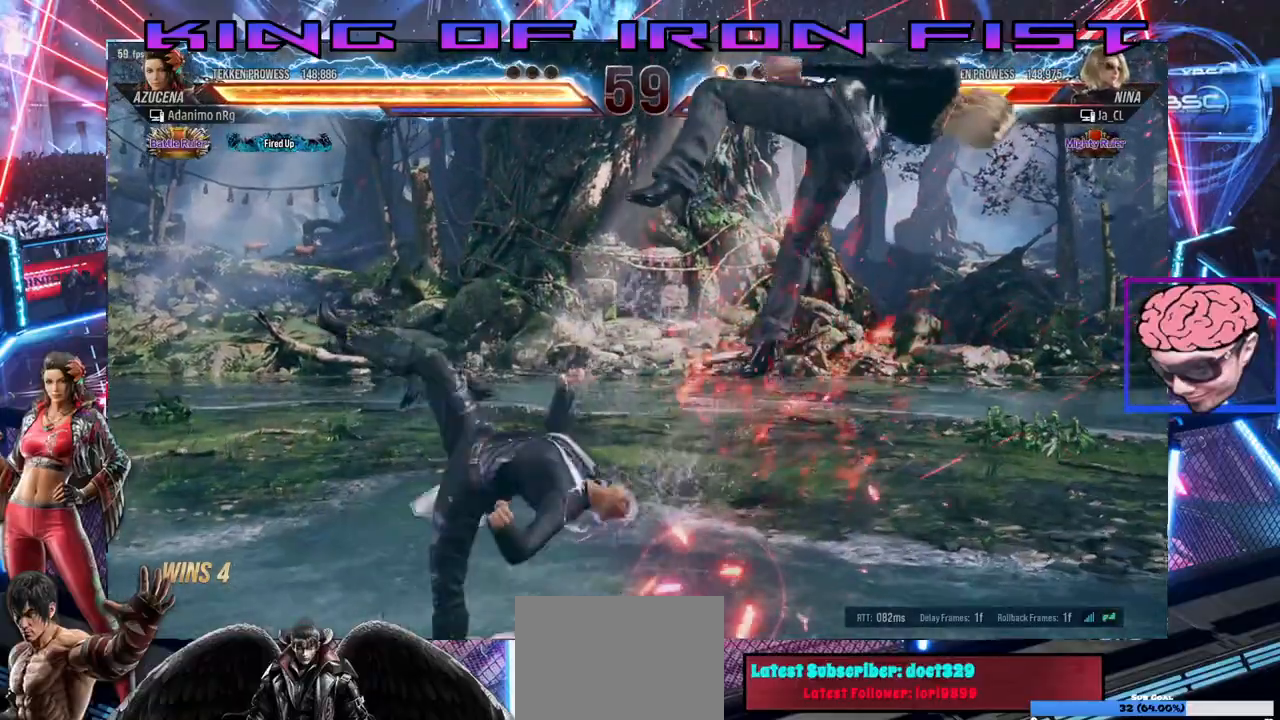
{"dt_ms": 500, "buttons": ["DPAD_RIGHT"], "left_stick": "center", "right_stick": "center", "events": [[300, "DPAD_DOWN", "down"], [333, "TRIANGLE", "down"], [400, "DPAD_DOWN", "up"], [400, "TRIANGLE", "up"], [483, "DPAD_RIGHT", "down"]]}
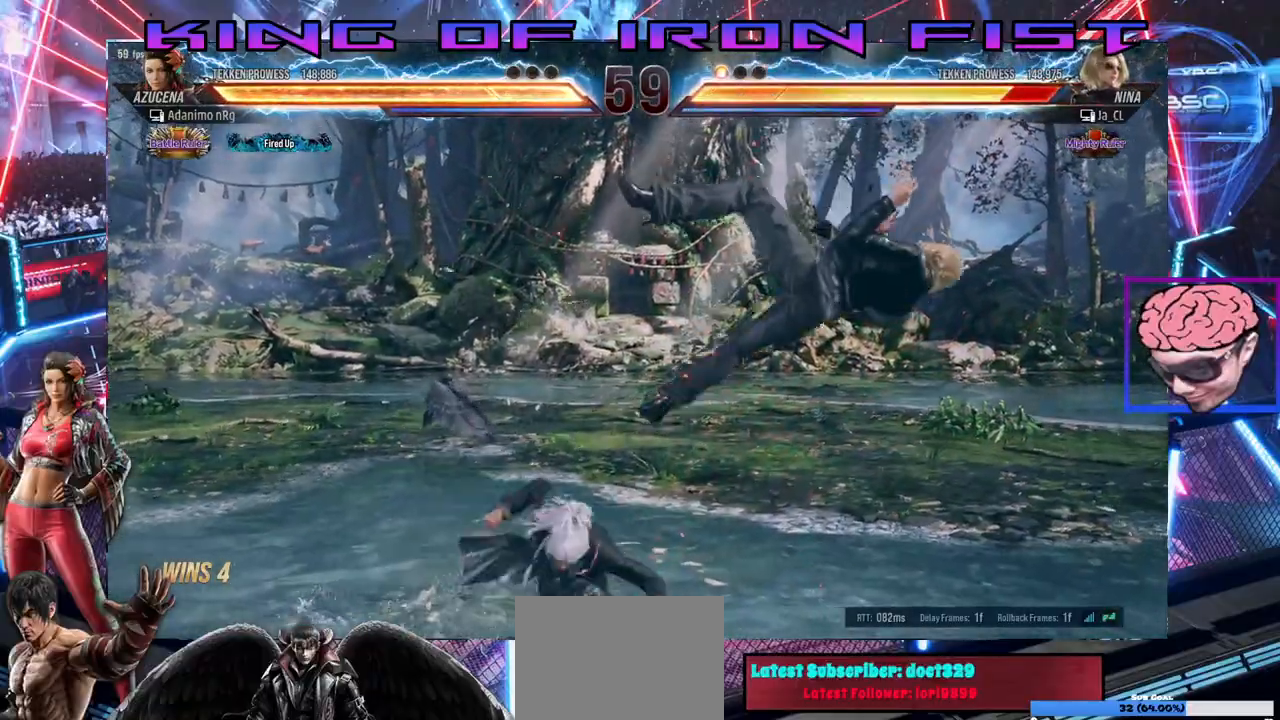
{"dt_ms": 500, "buttons": ["DPAD_RIGHT"], "left_stick": "center", "right_stick": "center", "events": [[33, "CIRCLE", "down"], [33, "CROSS", "down"], [167, "CIRCLE", "up"], [183, "CROSS", "up"]]}